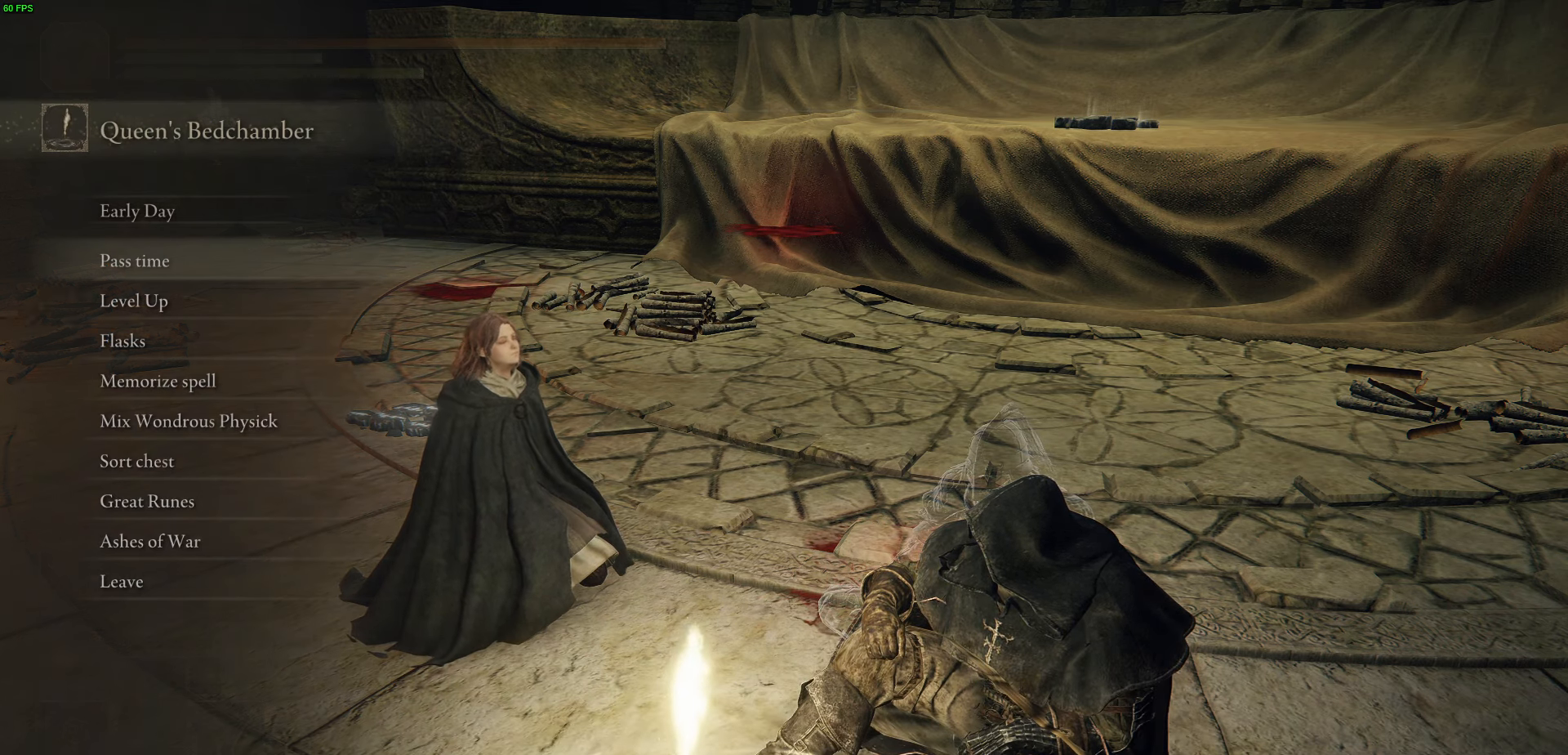
Gameplay with a controller (Xbox layout); each line is a JSON object with the inputs held at the frame after it. "events" lists button and stick changes between this image and that frame as [ms after this image, input, new state], when the widget could be followed in between.
{"buttons": ["B"], "left_stick": "center", "right_stick": "center", "events": [[434, "B", "down"]]}
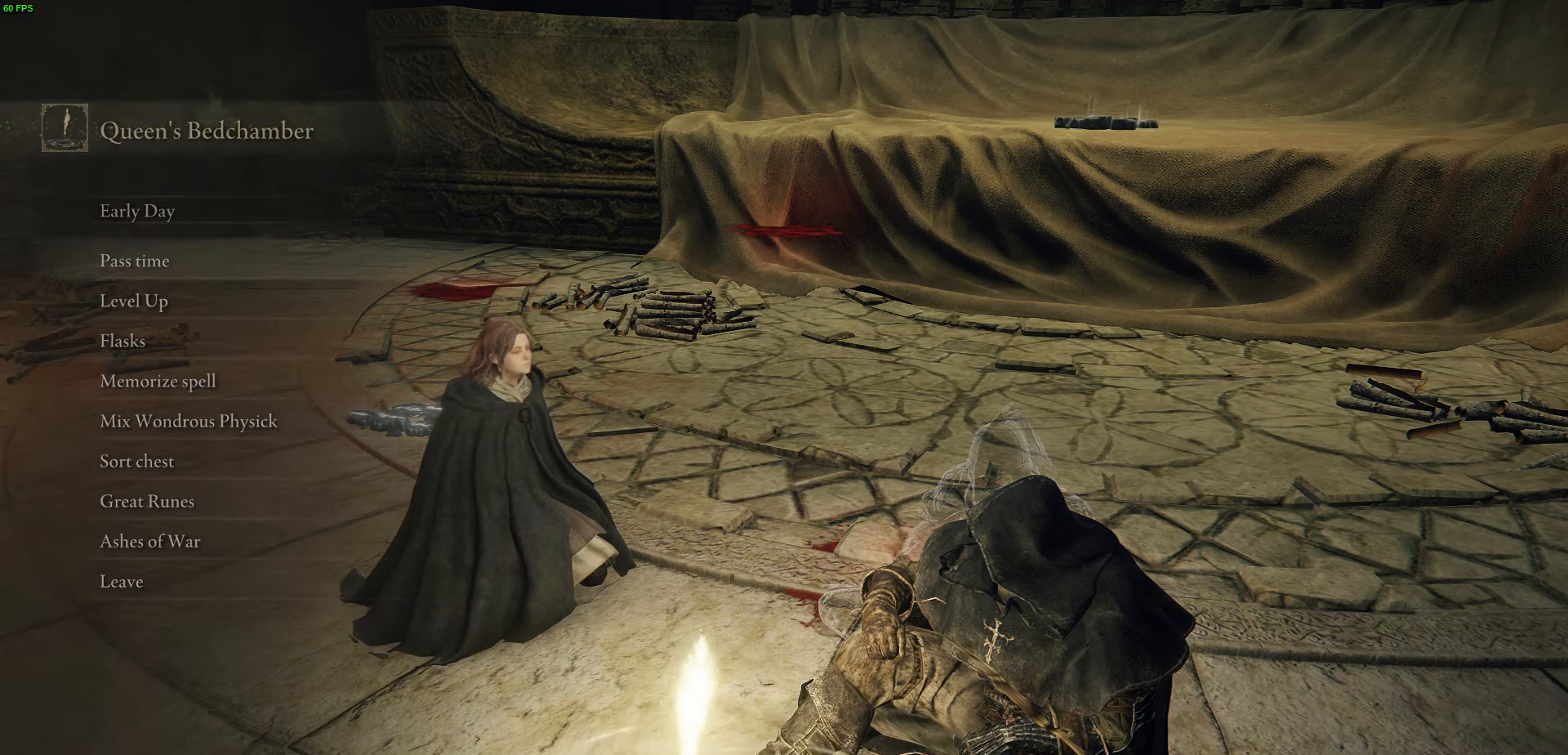
{"buttons": [], "left_stick": "center", "right_stick": "center", "events": [[67, "B", "up"]]}
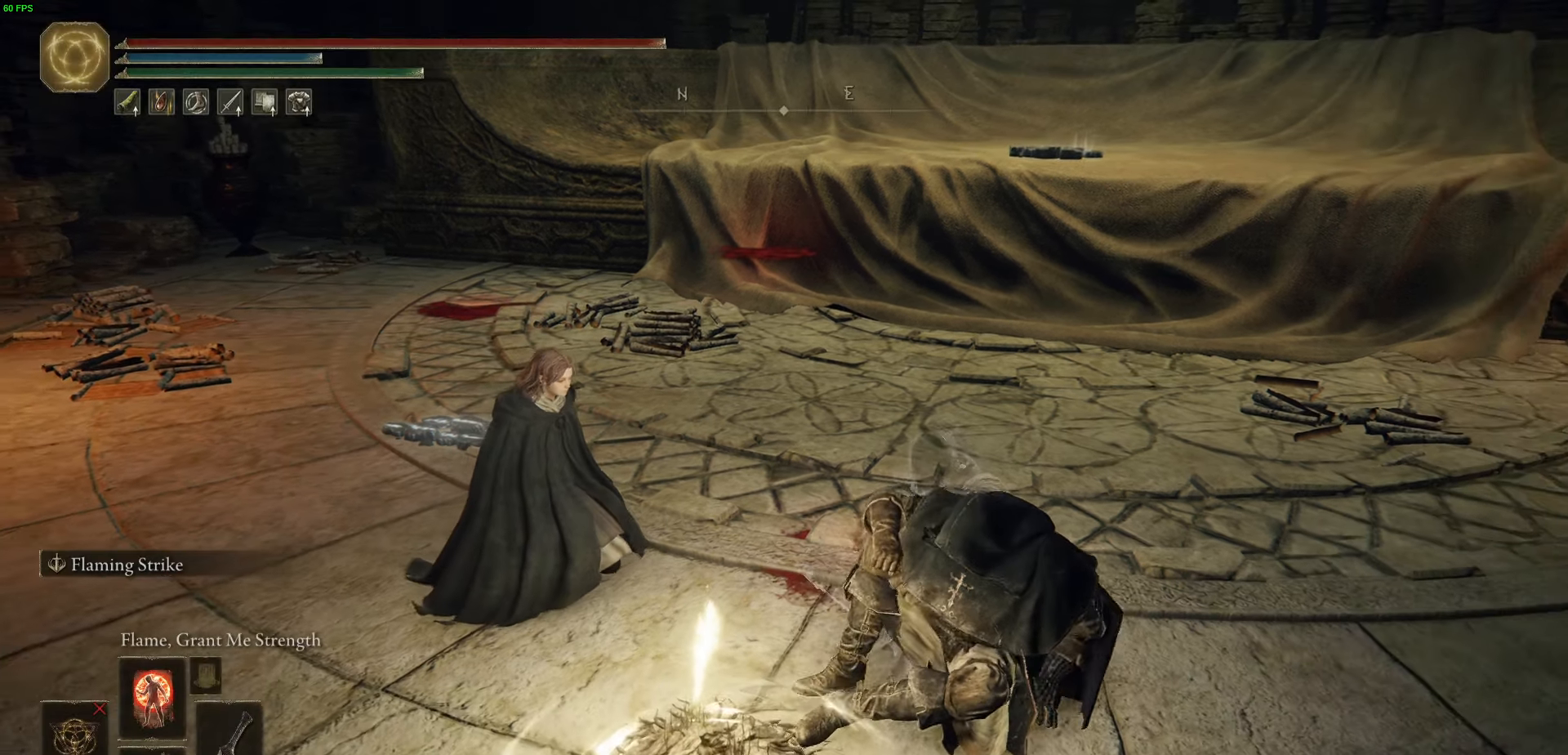
{"buttons": [], "left_stick": "center", "right_stick": "right", "events": [[417, "right_stick", "right"]]}
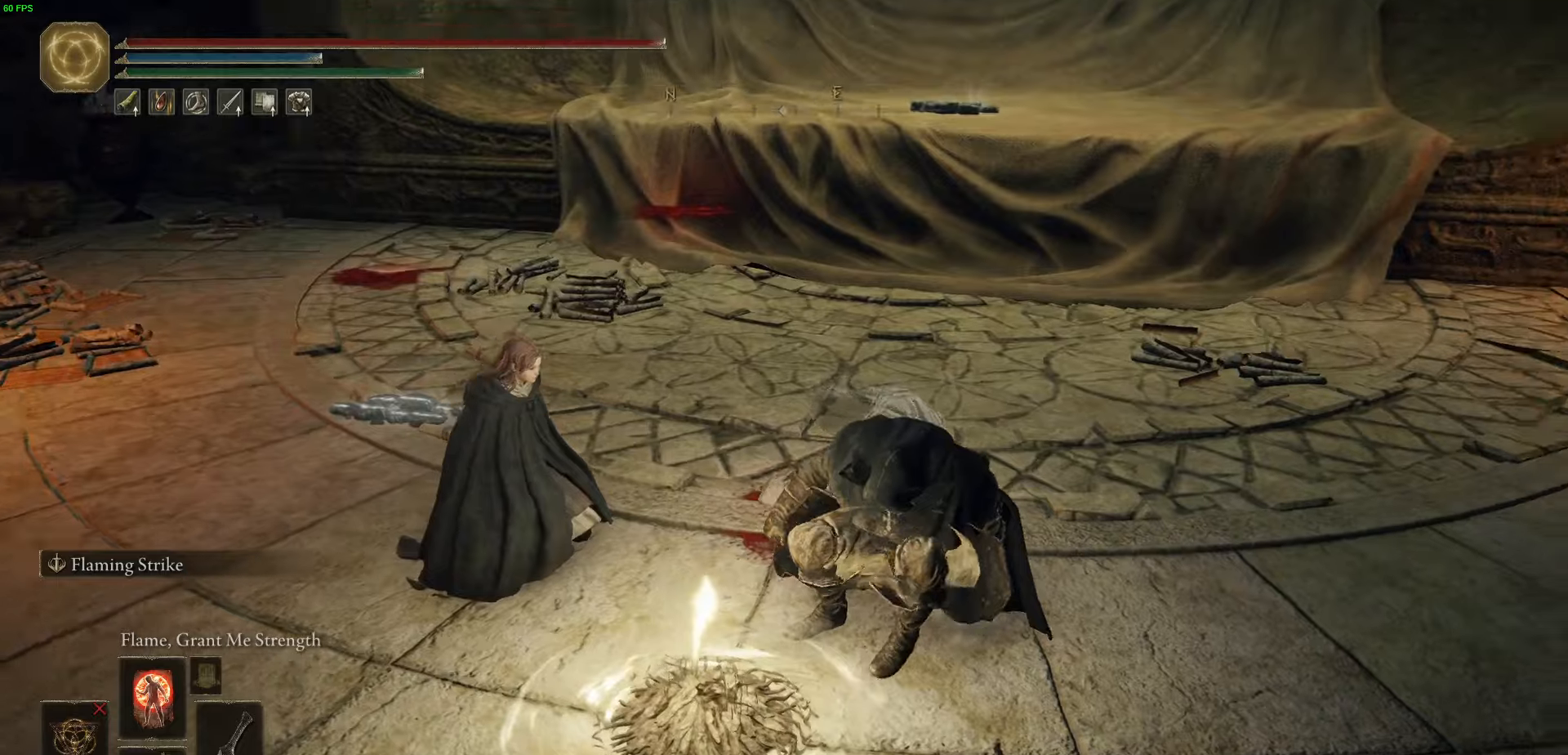
{"buttons": [], "left_stick": "up-right", "right_stick": "center", "events": [[50, "left_stick", "down-right"], [134, "left_stick", "center"], [284, "left_stick", "up"], [384, "right_stick", "center"], [484, "left_stick", "up-right"]]}
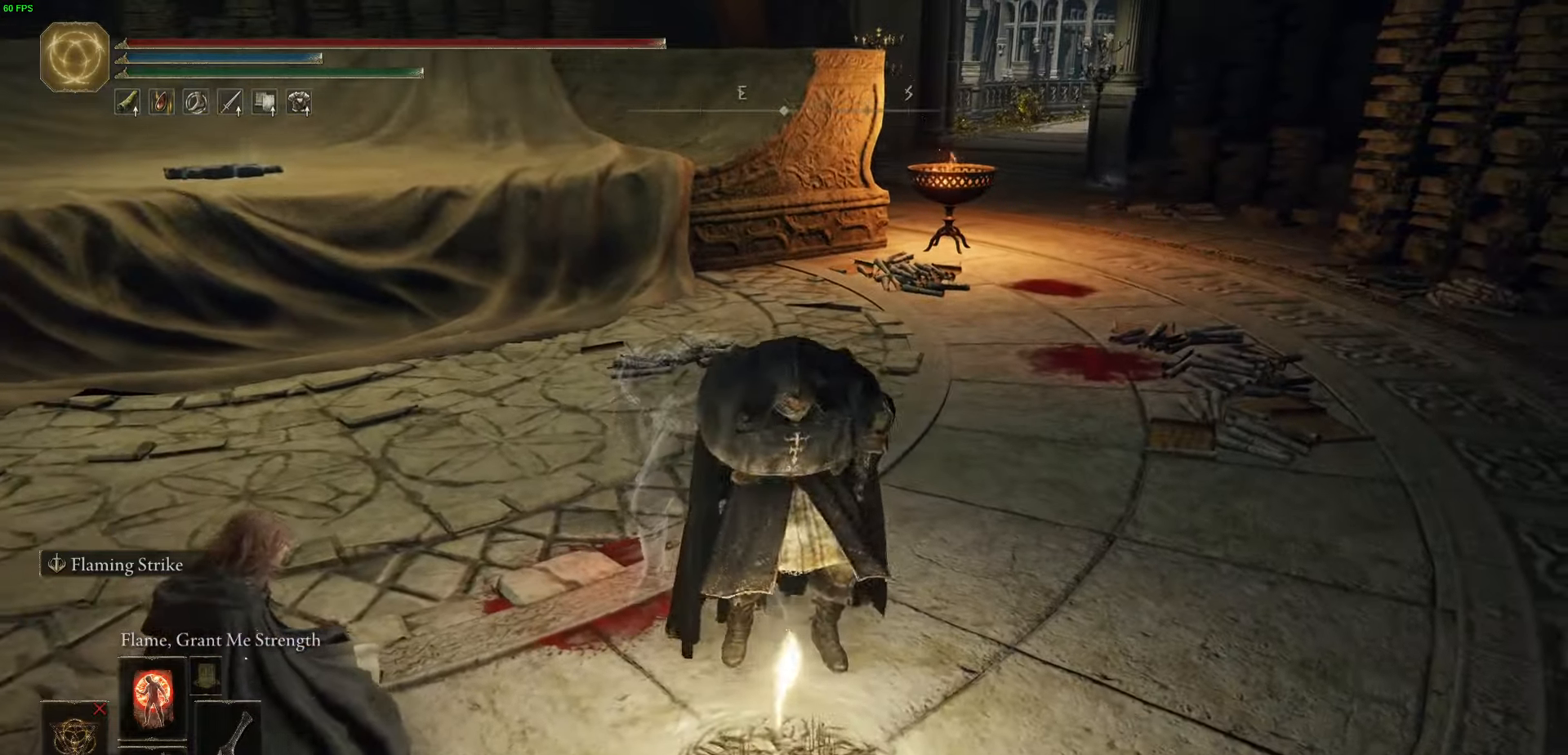
{"buttons": ["B"], "left_stick": "up", "right_stick": "center", "events": [[100, "B", "down"], [467, "left_stick", "up"]]}
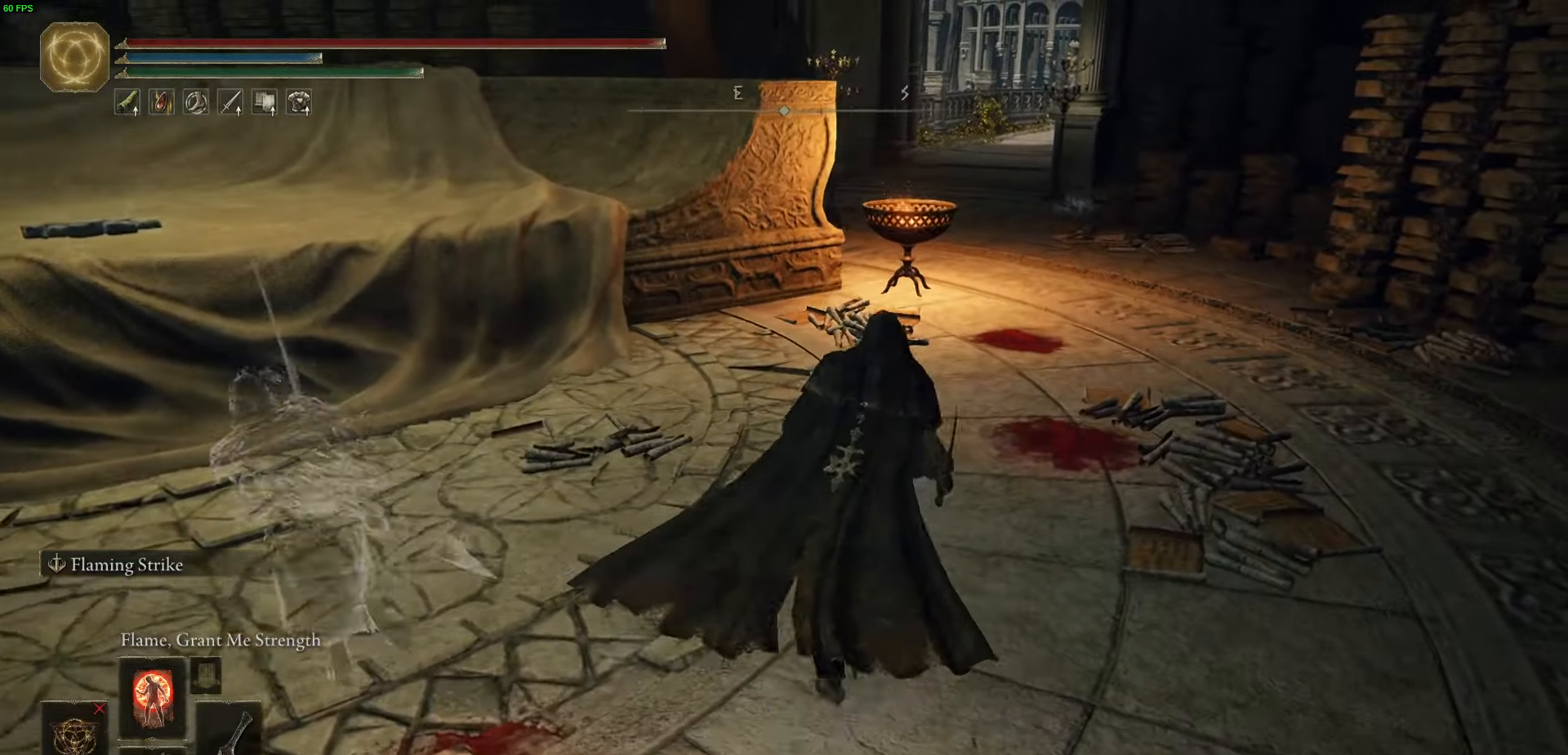
{"buttons": ["B"], "left_stick": "up", "right_stick": "center", "events": []}
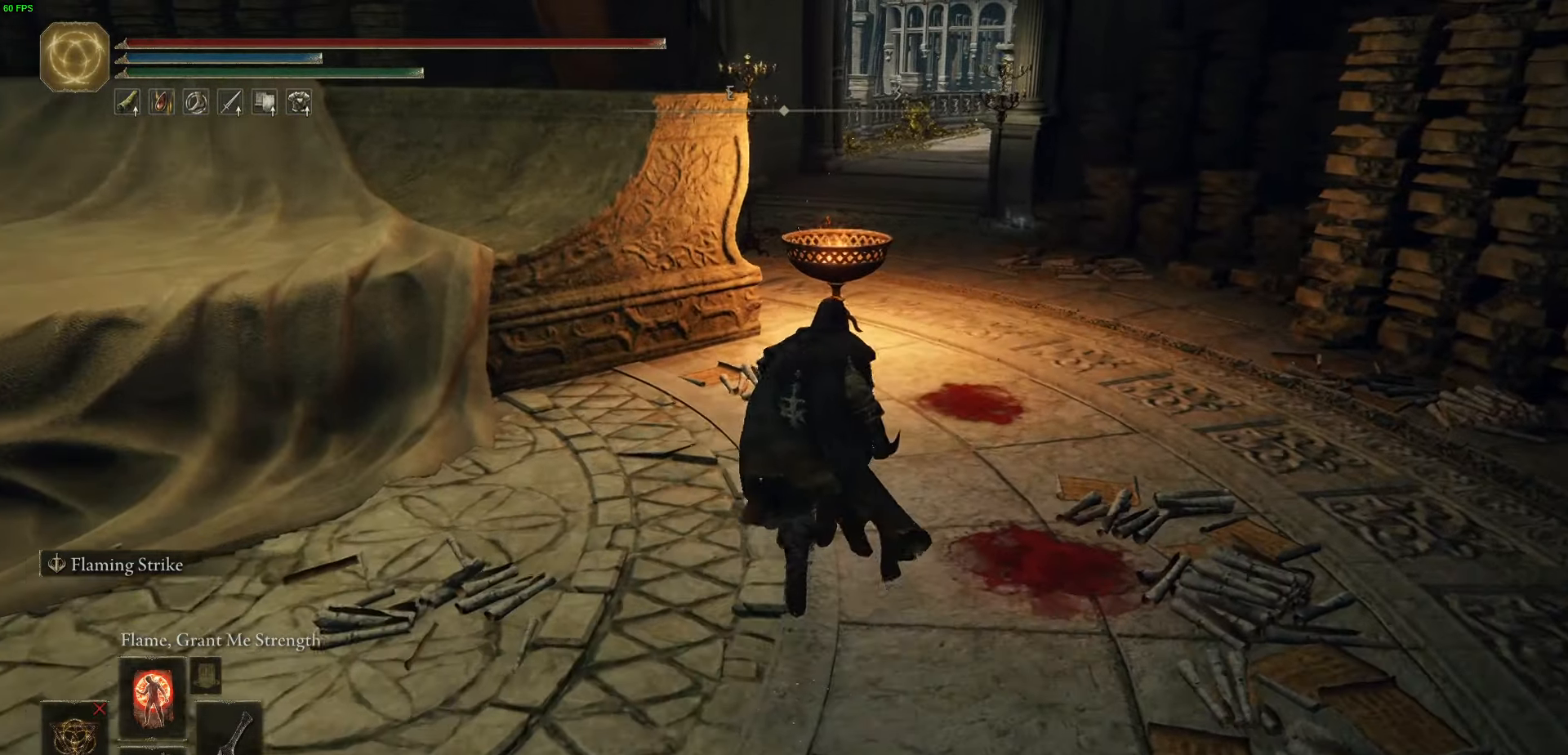
{"buttons": ["B"], "left_stick": "up", "right_stick": "center", "events": [[184, "A", "down"], [417, "A", "up"]]}
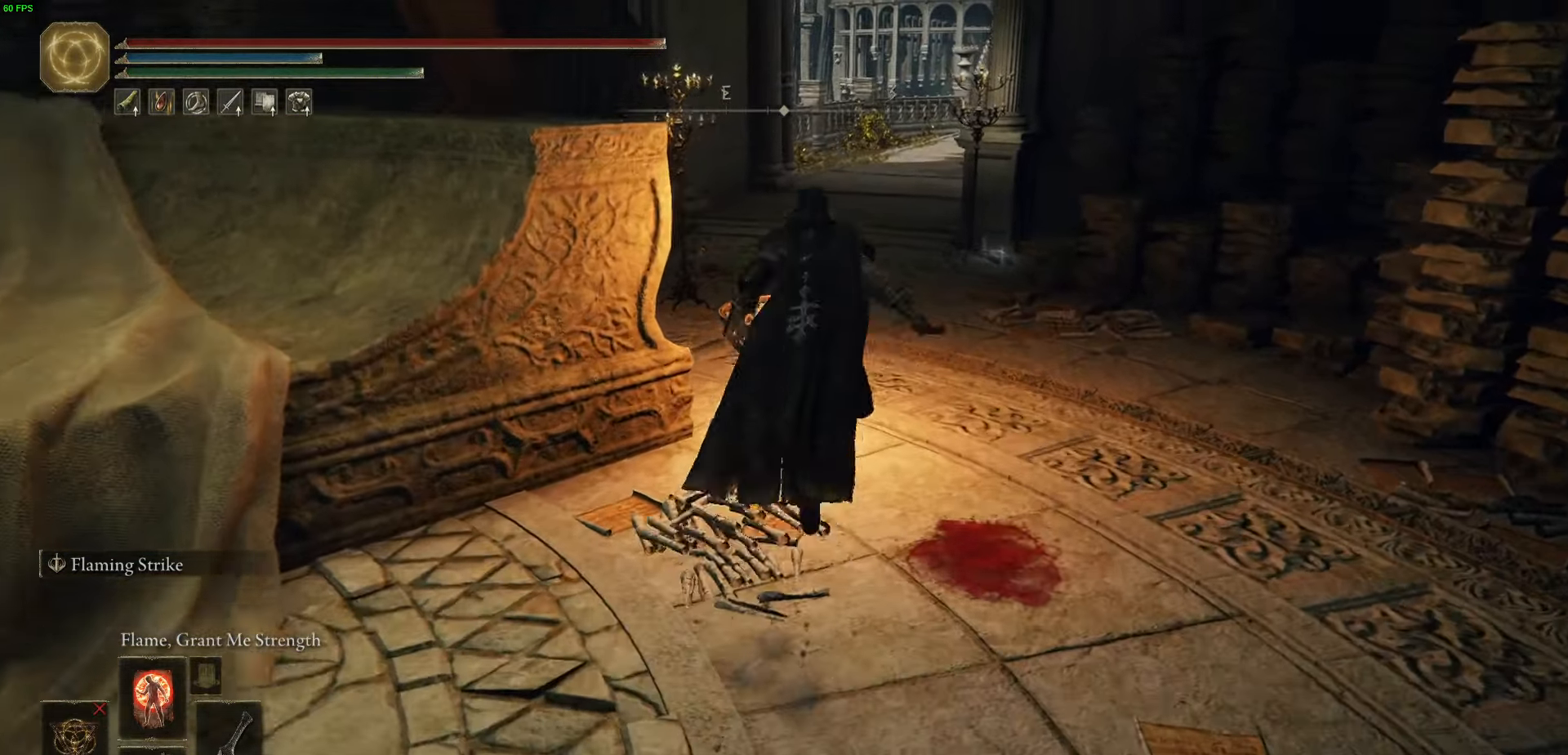
{"buttons": ["B"], "left_stick": "up", "right_stick": "center", "events": []}
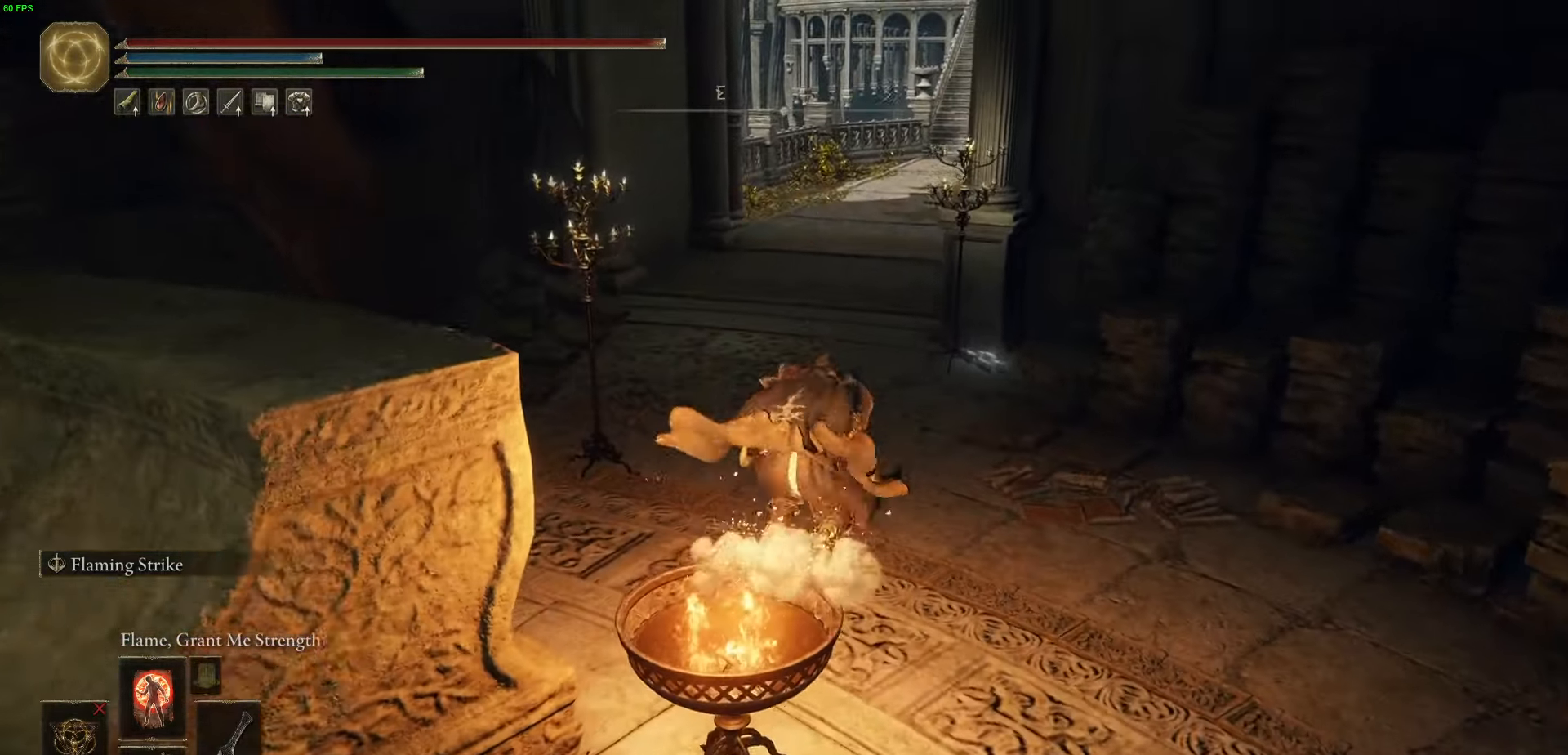
{"buttons": ["B"], "left_stick": "up", "right_stick": "center", "events": []}
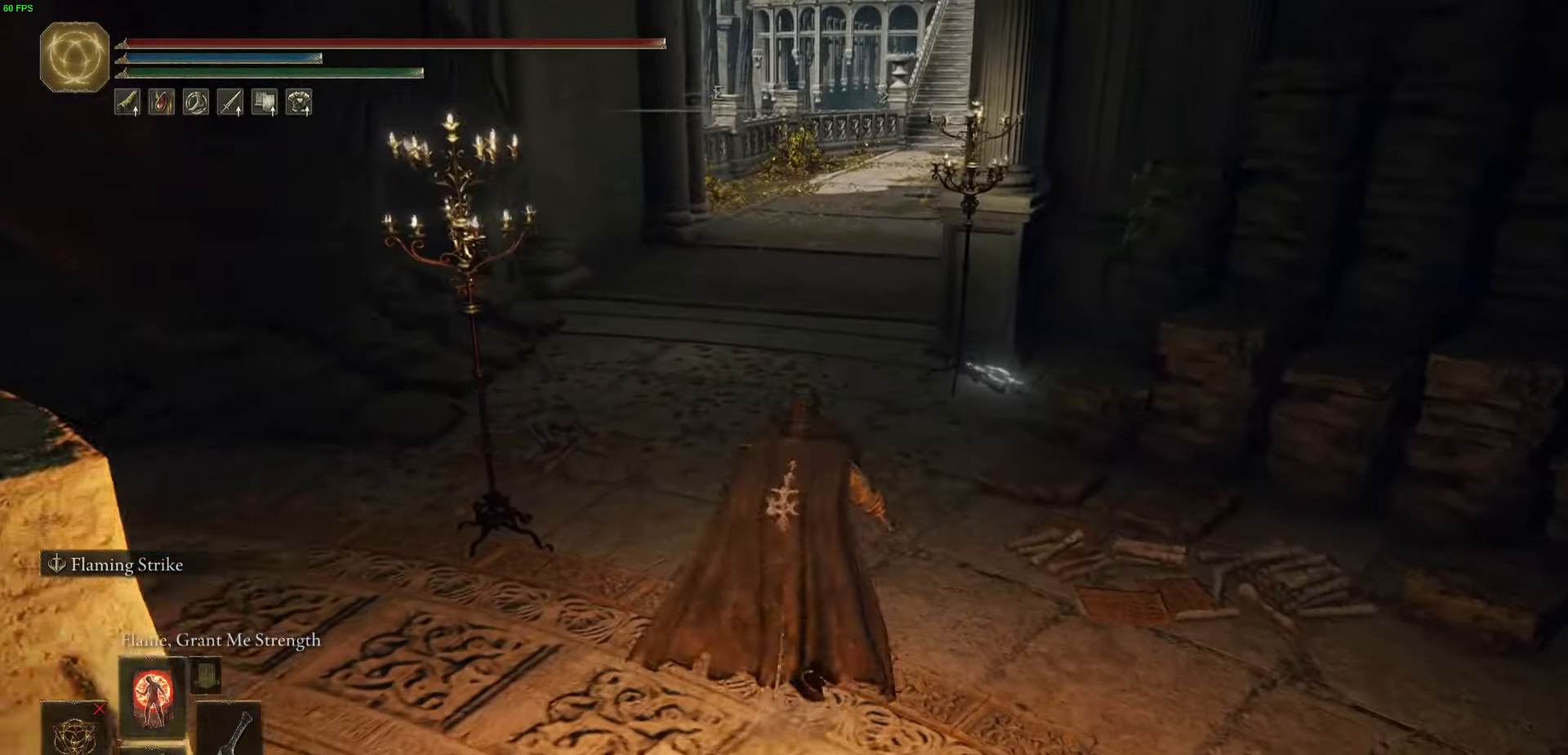
{"buttons": ["B"], "left_stick": "up", "right_stick": "center", "events": []}
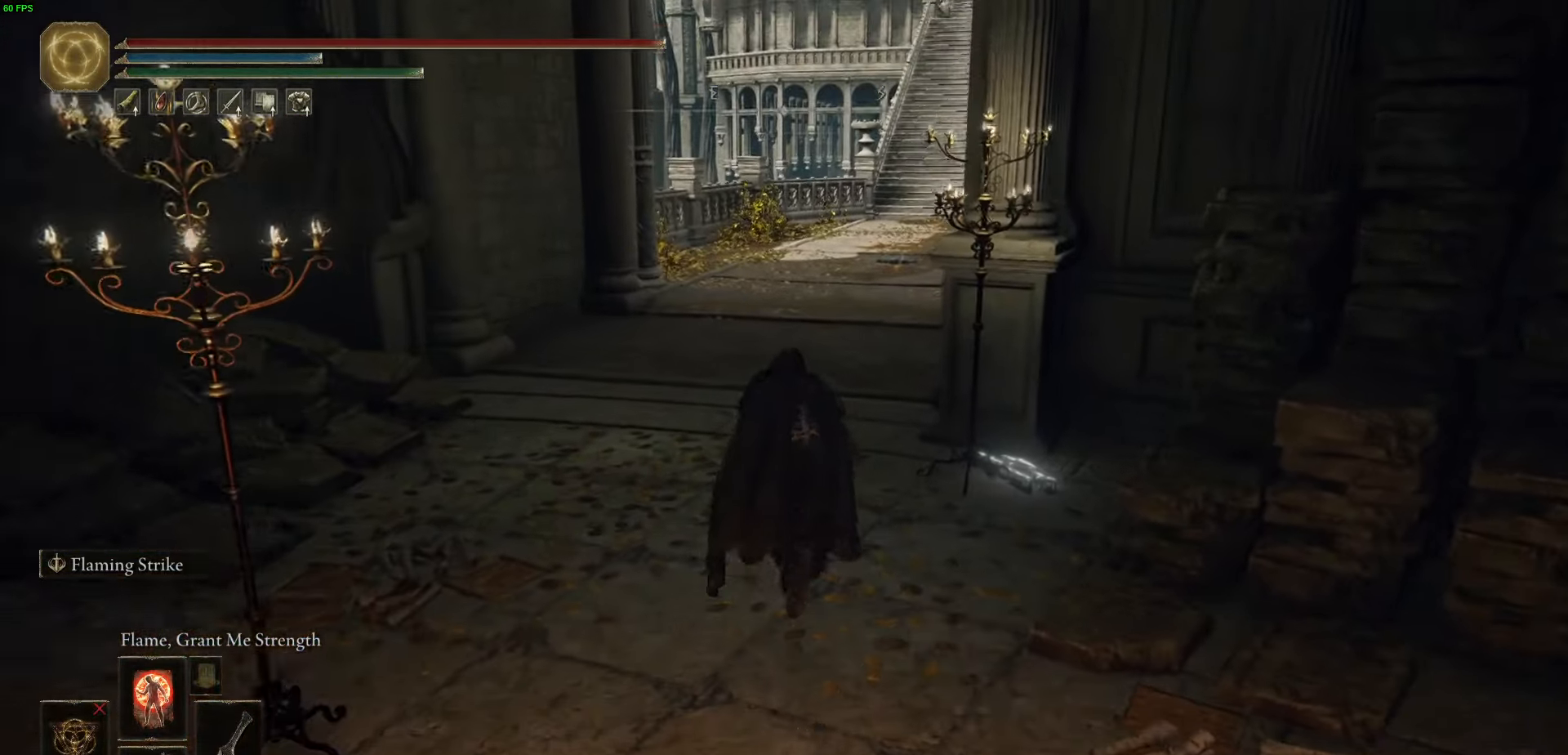
{"buttons": ["B"], "left_stick": "up", "right_stick": "center", "events": []}
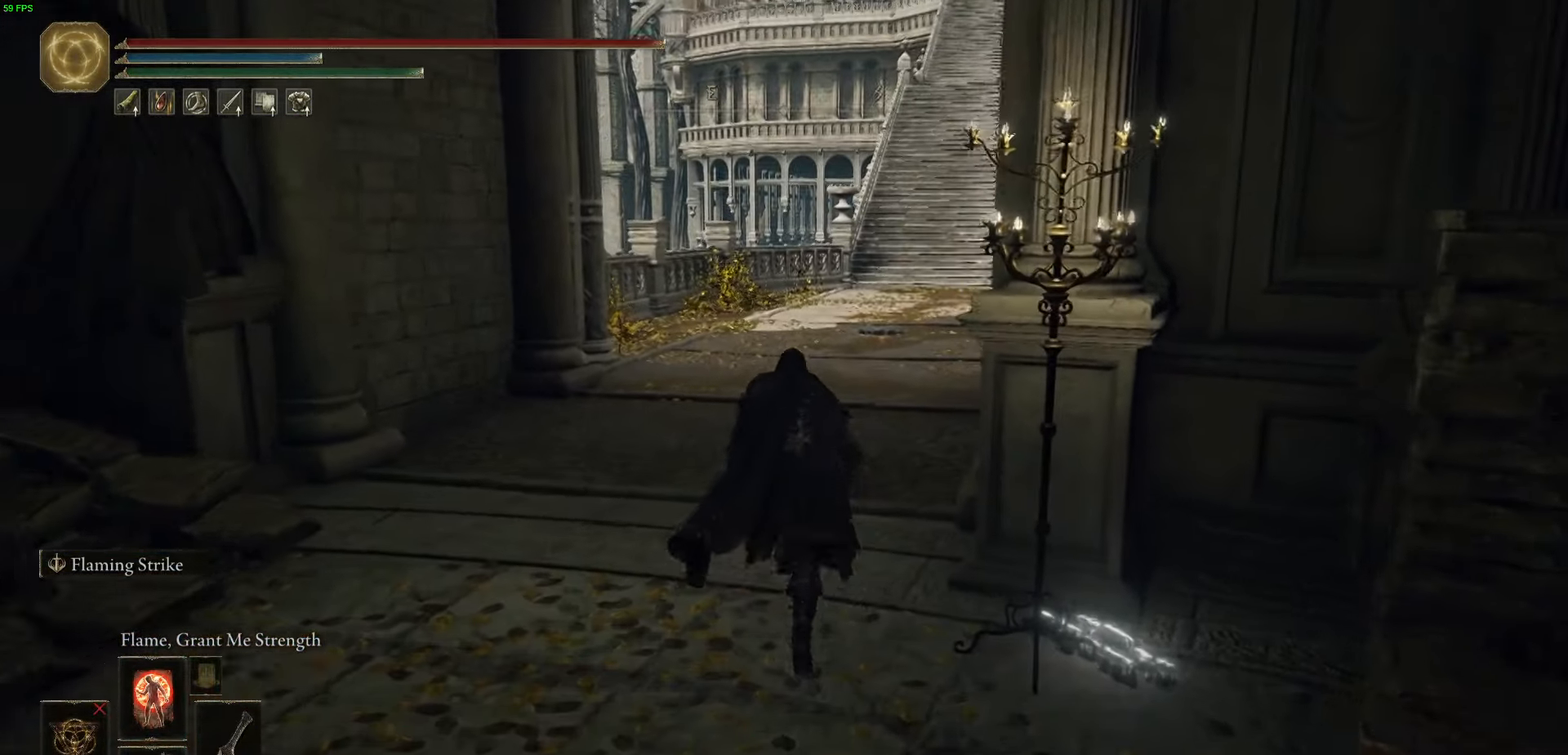
{"buttons": ["B"], "left_stick": "up", "right_stick": "center", "events": []}
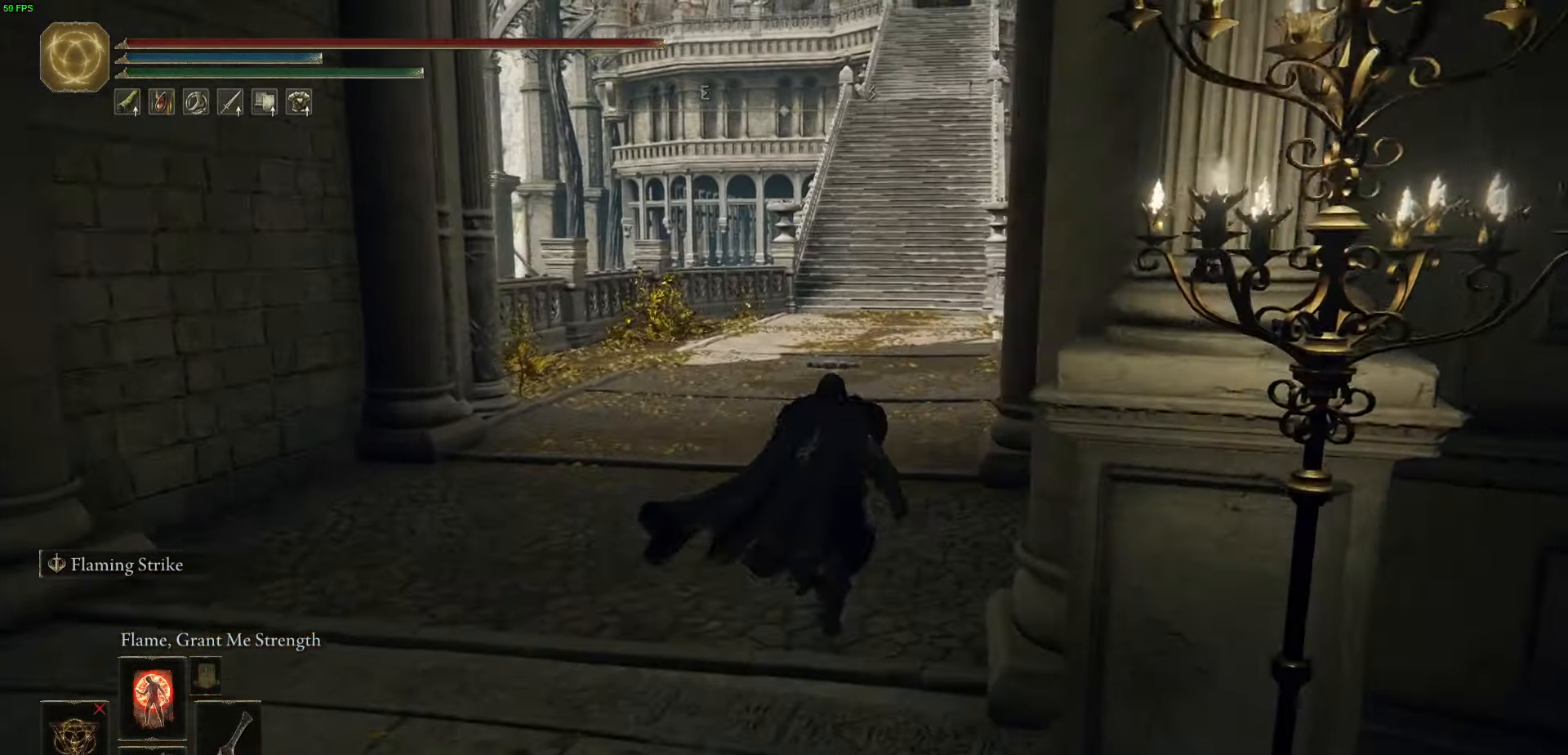
{"buttons": ["B"], "left_stick": "up", "right_stick": "center", "events": []}
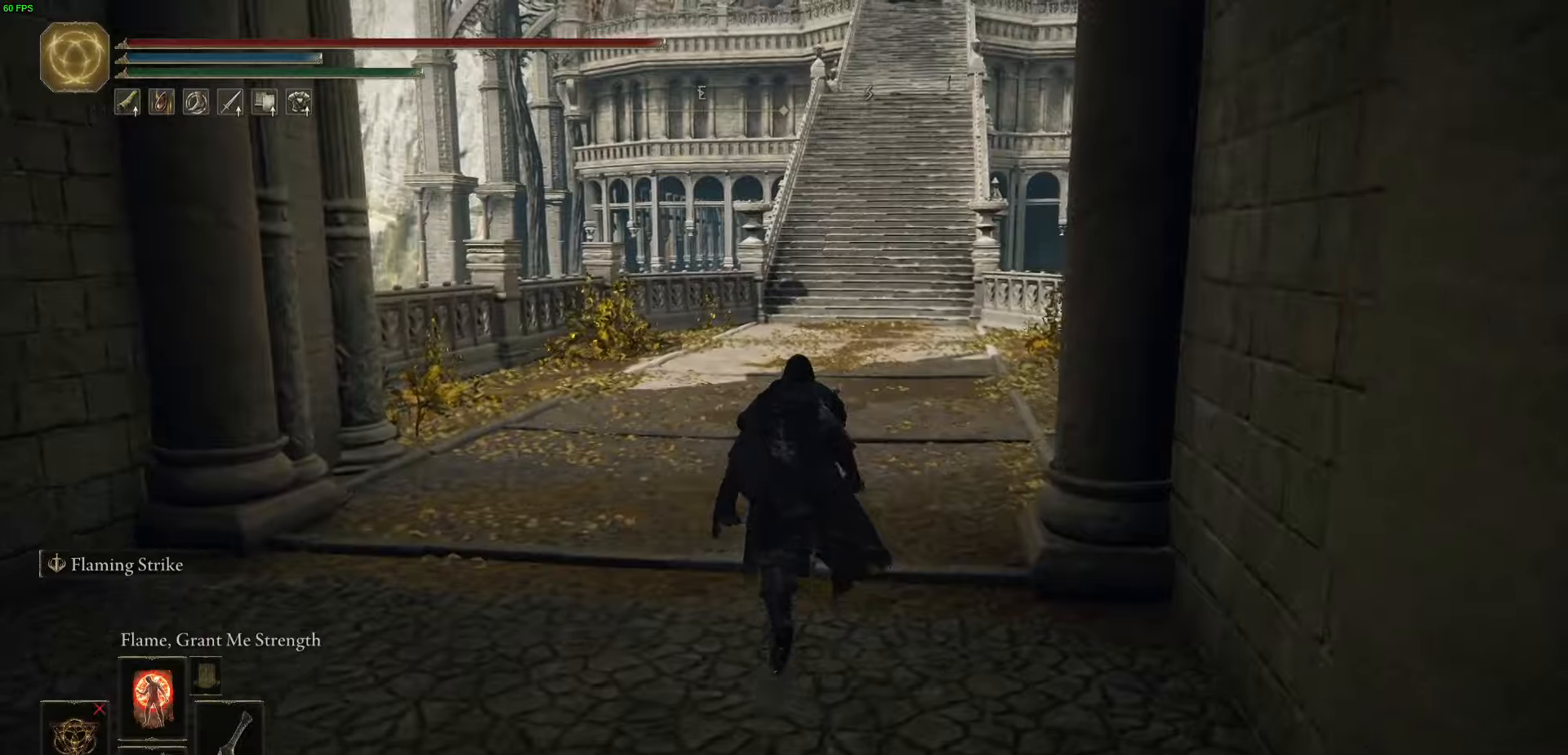
{"buttons": ["B"], "left_stick": "up", "right_stick": "center", "events": []}
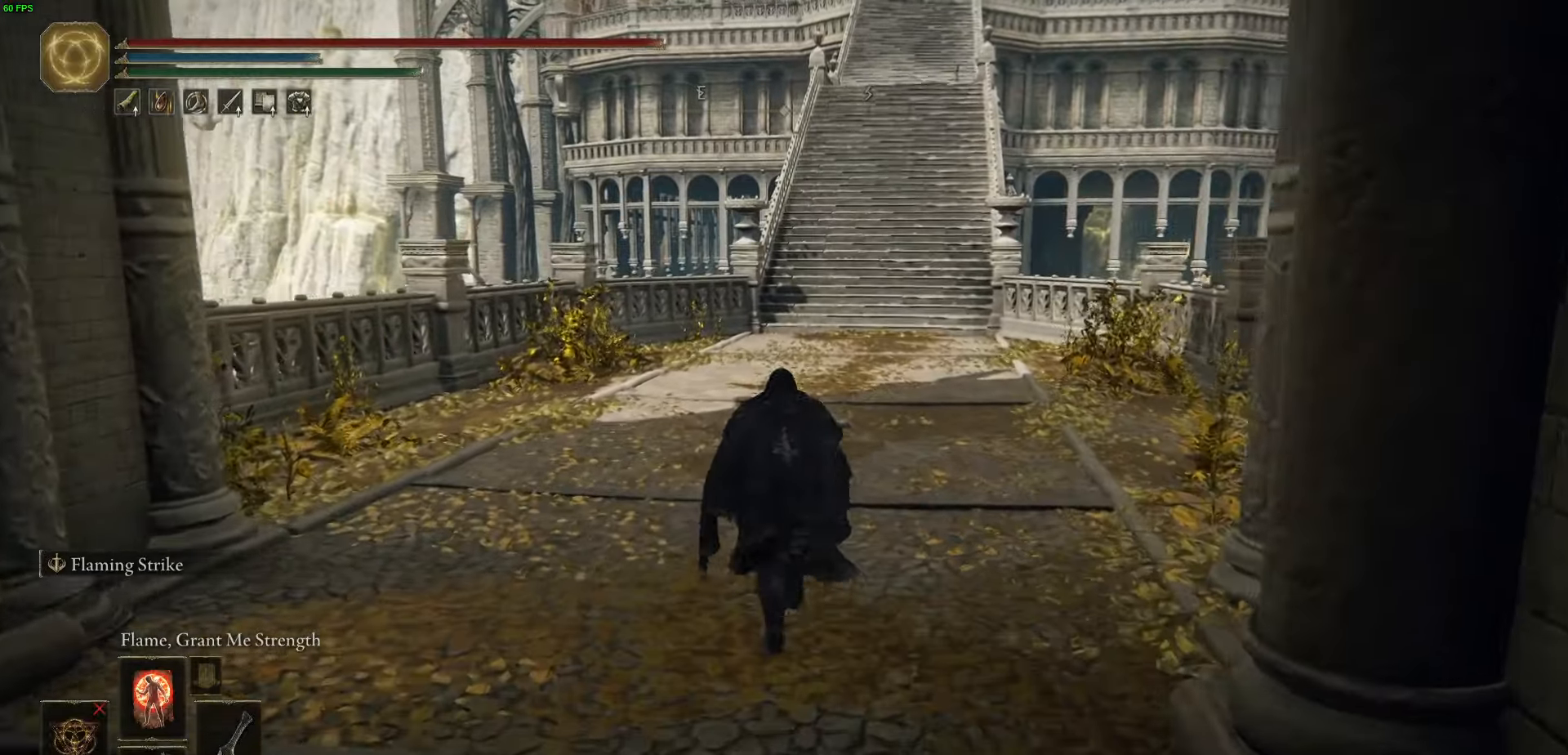
{"buttons": ["A", "B"], "left_stick": "up", "right_stick": "center", "events": [[267, "A", "down"]]}
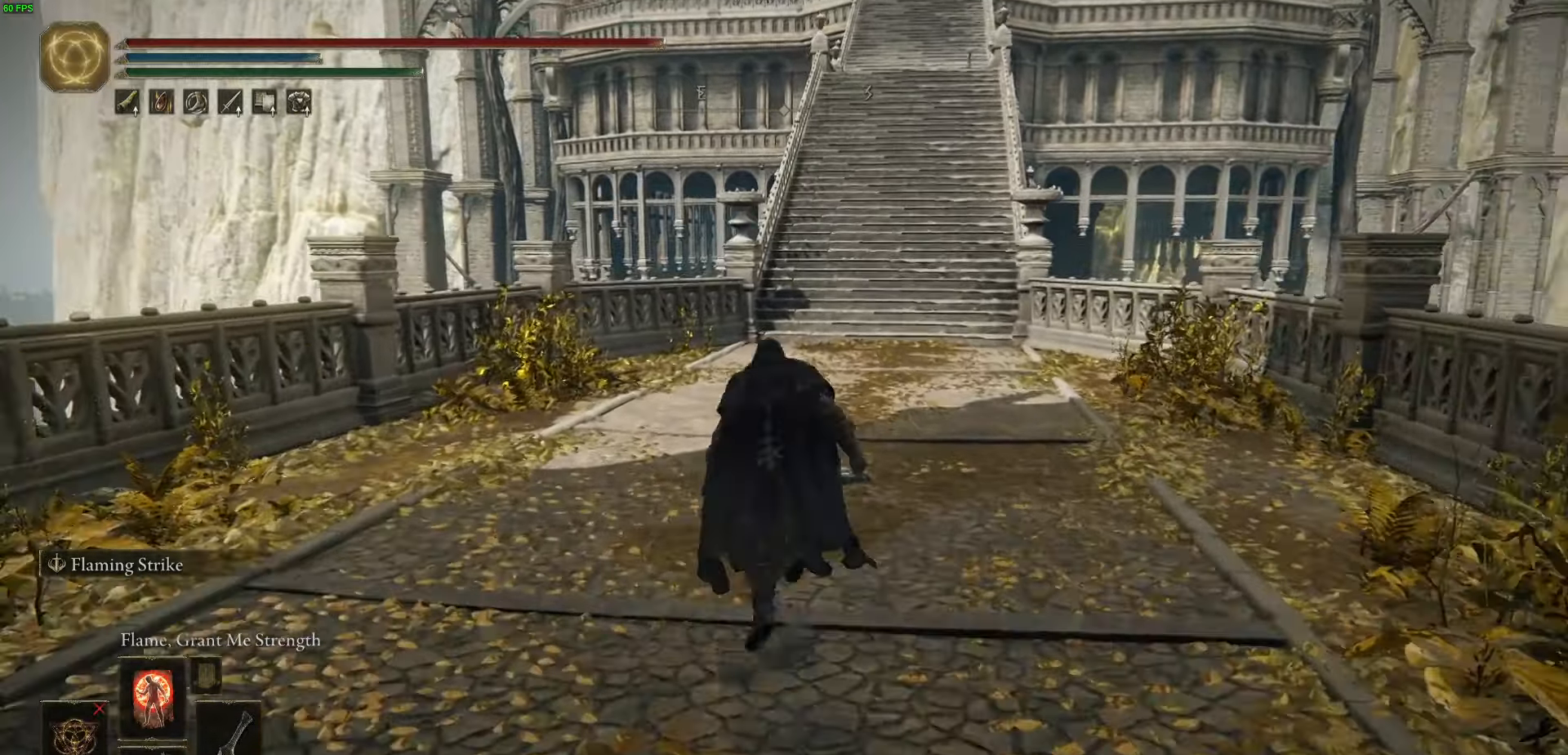
{"buttons": ["B"], "left_stick": "up", "right_stick": "center", "events": [[34, "A", "up"]]}
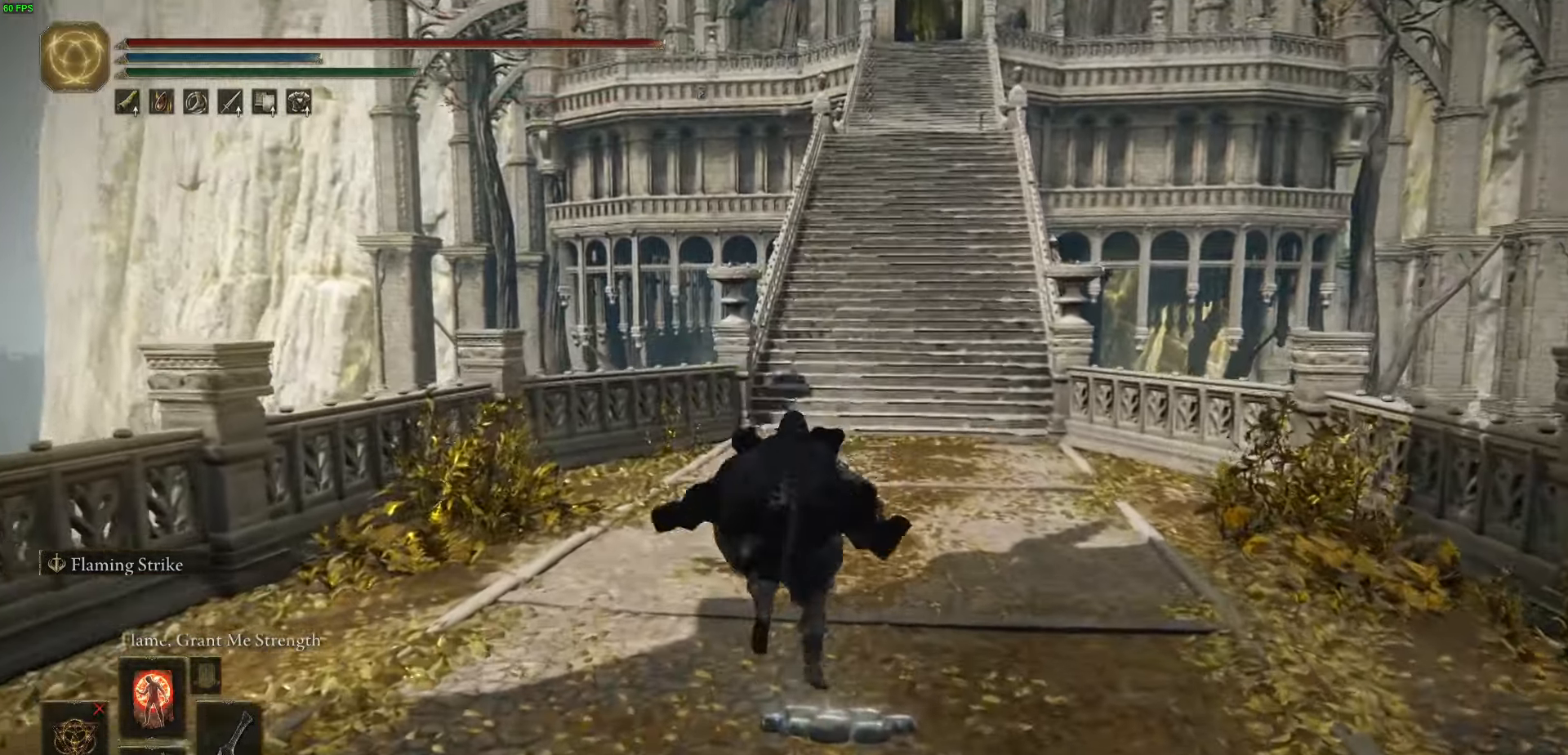
{"buttons": ["B"], "left_stick": "up", "right_stick": "center", "events": []}
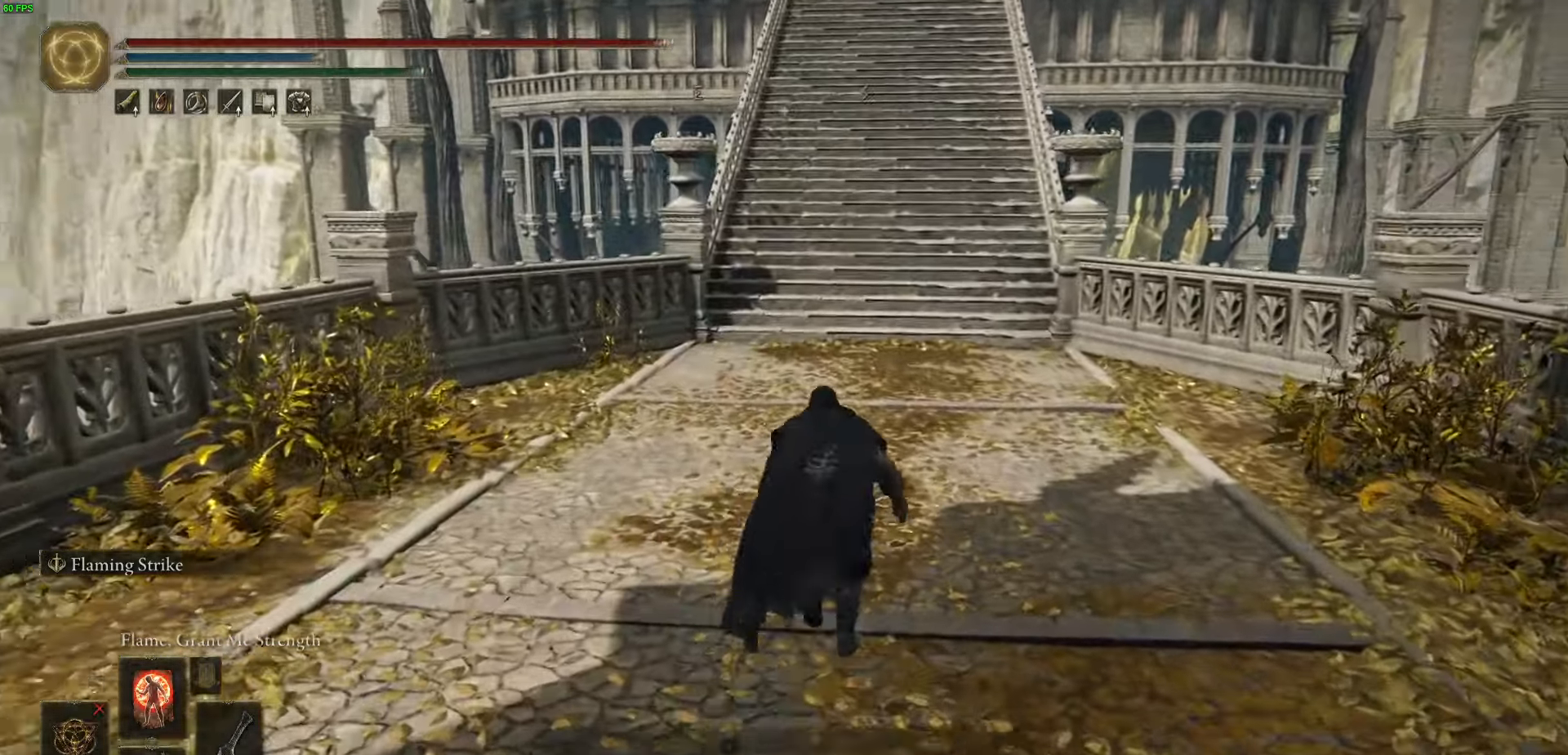
{"buttons": ["B"], "left_stick": "up", "right_stick": "center", "events": []}
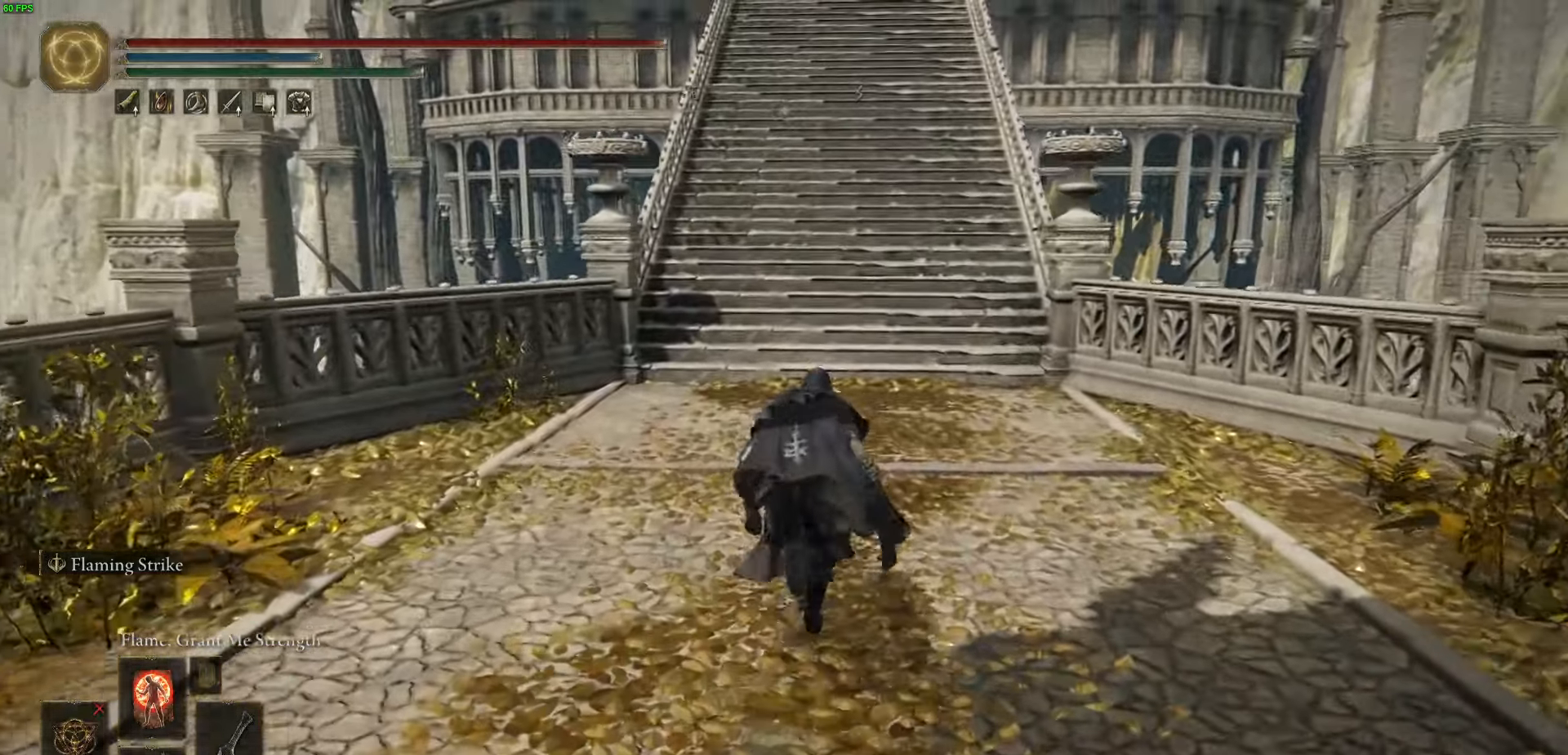
{"buttons": ["B"], "left_stick": "up", "right_stick": "center", "events": [[167, "A", "down"], [400, "A", "up"]]}
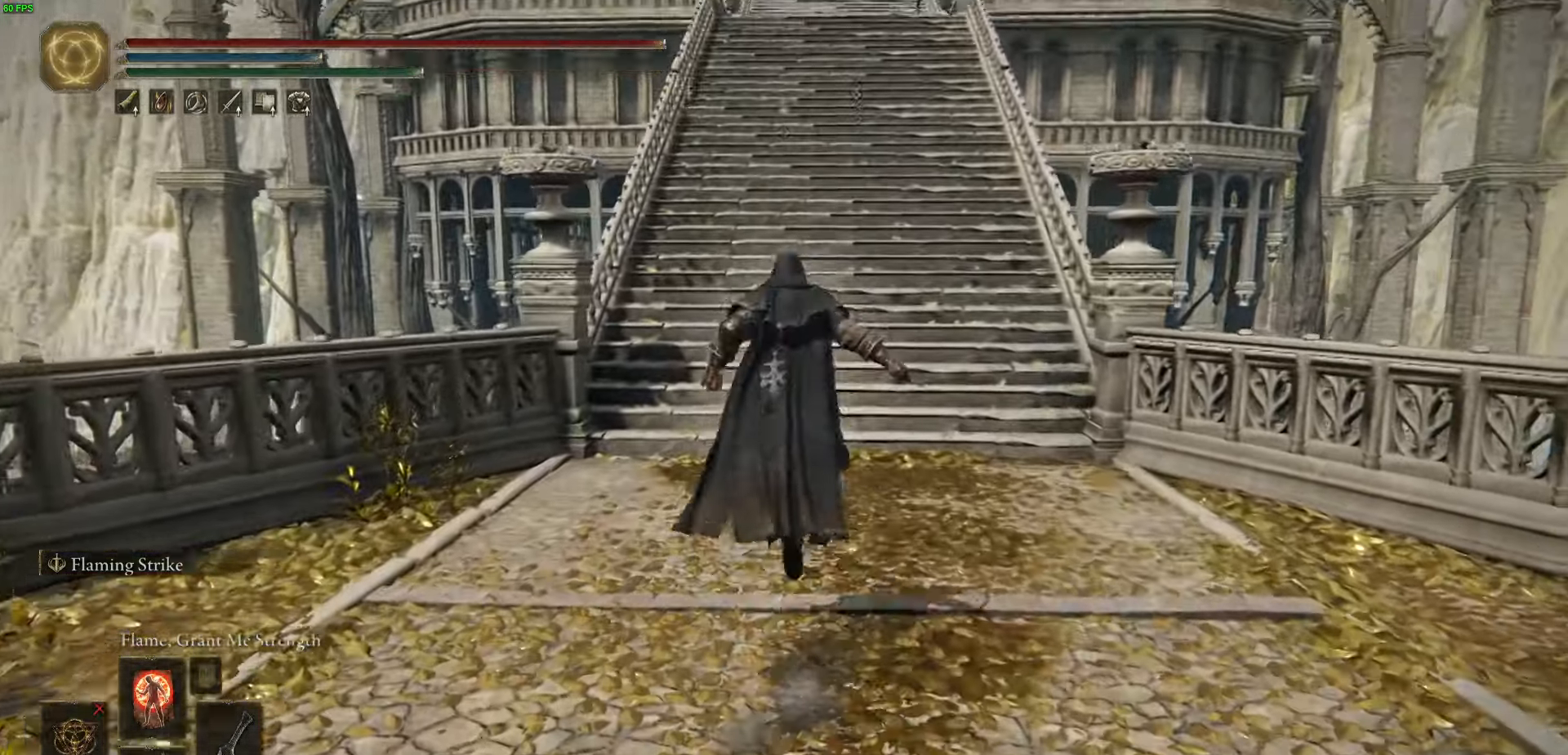
{"buttons": ["B"], "left_stick": "up", "right_stick": "center", "events": []}
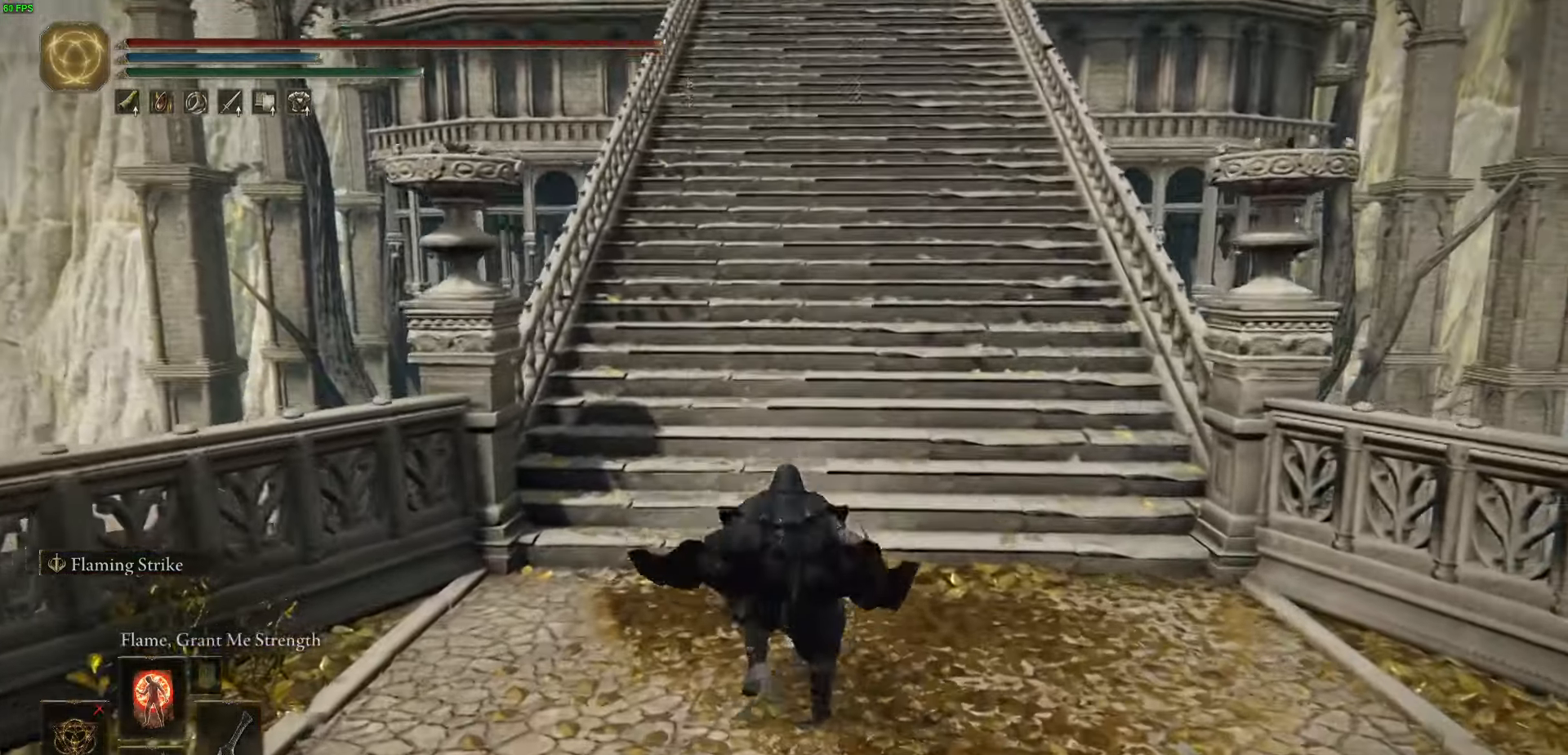
{"buttons": ["B"], "left_stick": "up", "right_stick": "up", "events": [[500, "right_stick", "up"]]}
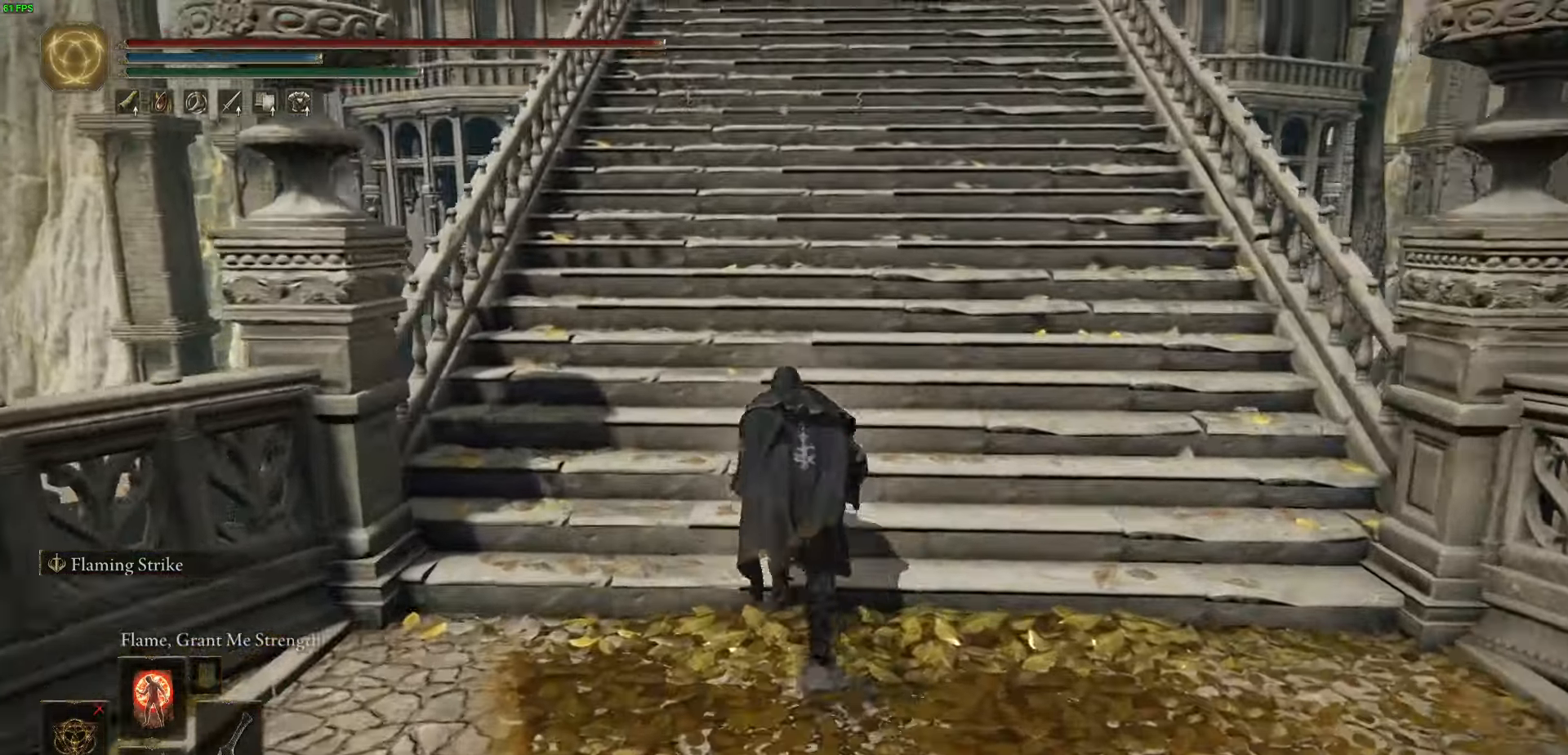
{"buttons": ["B"], "left_stick": "up", "right_stick": "center", "events": [[100, "right_stick", "up-right"], [267, "right_stick", "center"]]}
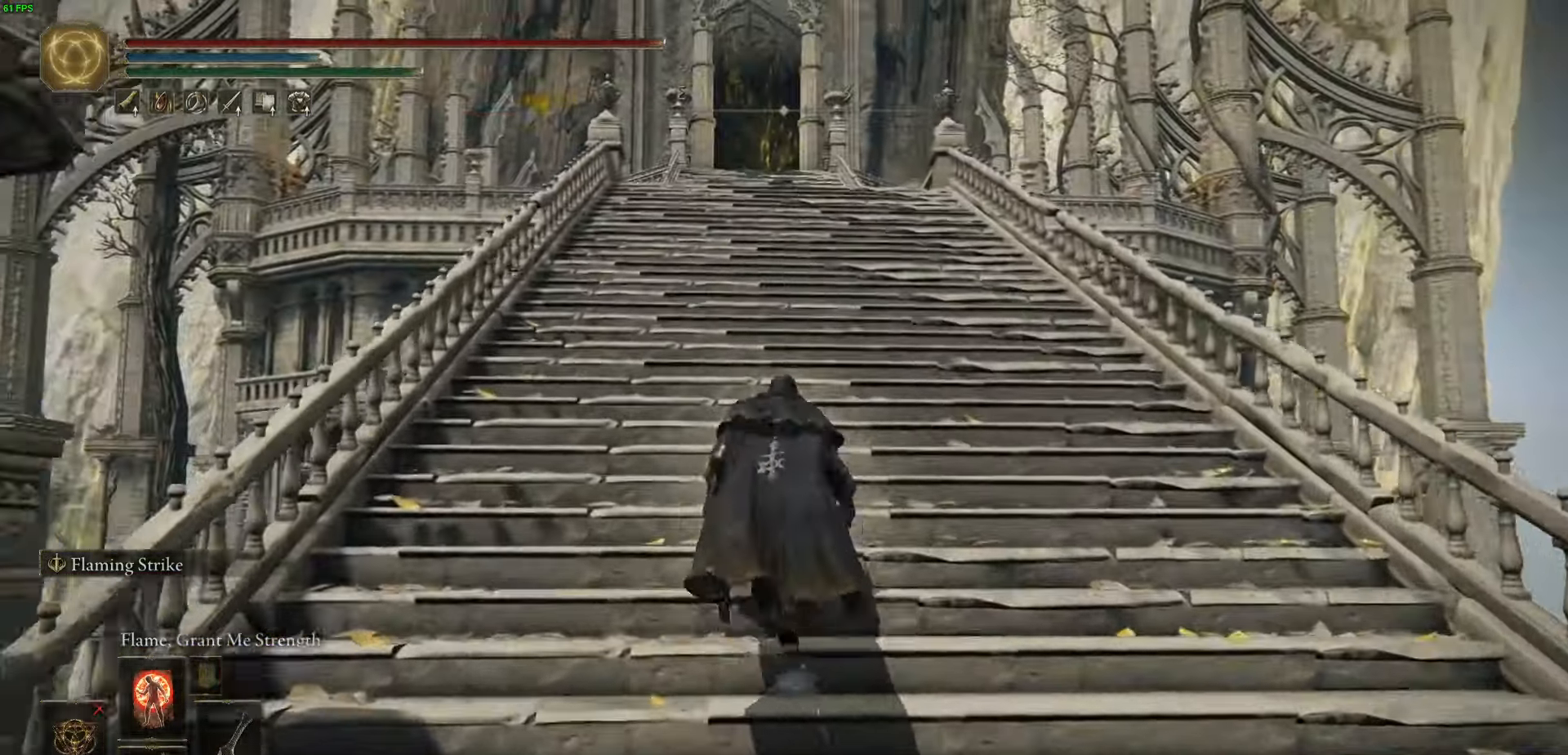
{"buttons": ["B"], "left_stick": "up", "right_stick": "right", "events": [[467, "right_stick", "right"]]}